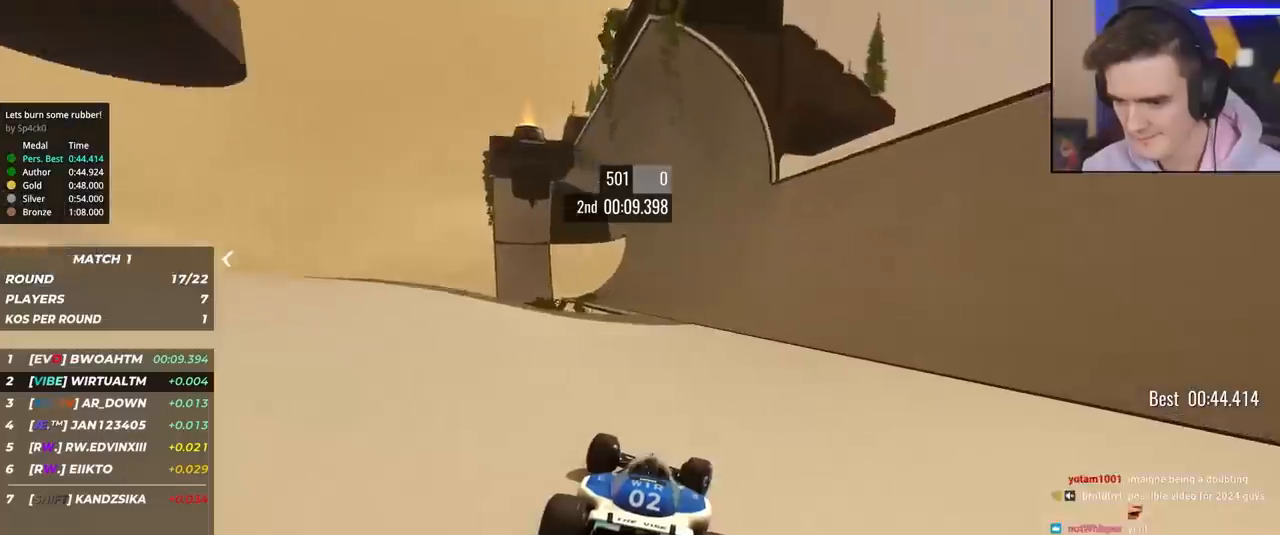
Gameplay with keyboard; each line is a JSON object with the keys held at the frame after it. "events" lists presses ("down") and releases ("up") of "brake", "down", "left", "right" and "up" between this image and that frame as [ms after this image, input, new state], when the widget could be followed in between. No other keys are recorded. Mouse input is not recorded. Key names are as the overlay labels them; some are game actions (e.g. jump) rather than physical keys.
{"keys": ["left", "up"], "events": [[33, "right", "up"], [133, "right", "down"], [267, "right", "up"], [317, "right", "down"], [400, "right", "up"], [500, "left", "down"]]}
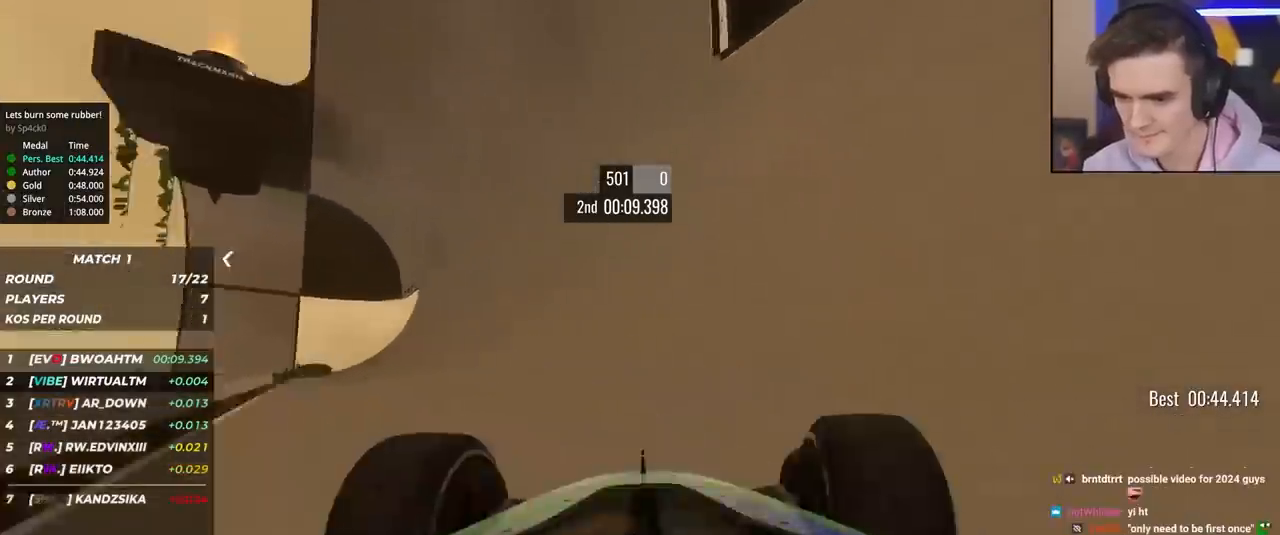
{"keys": ["up"], "events": [[100, "left", "up"]]}
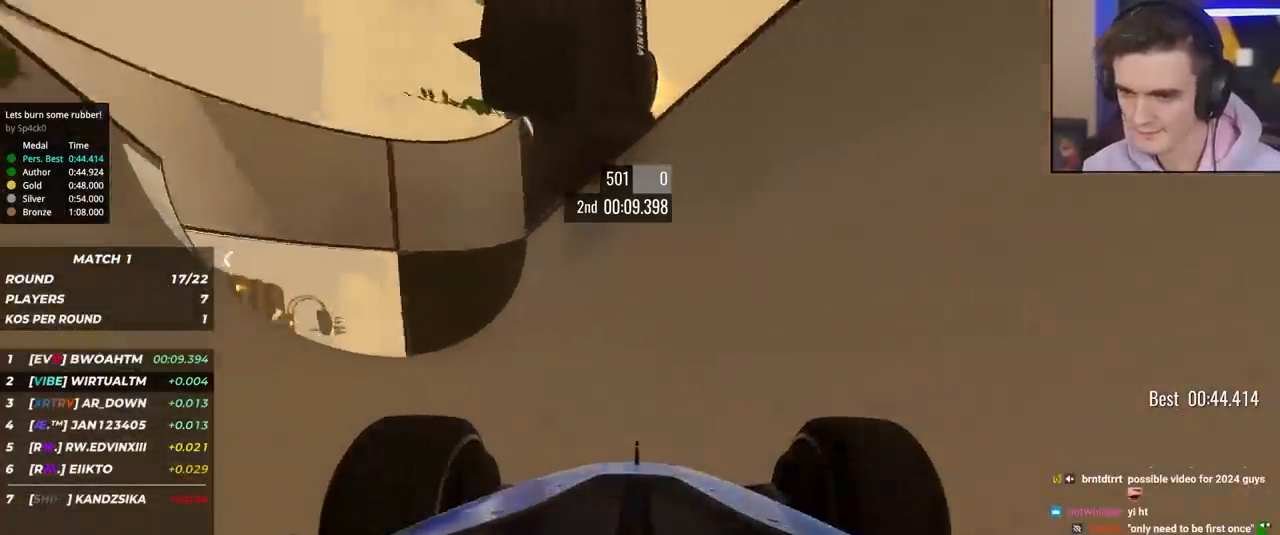
{"keys": ["up"], "events": [[267, "left", "down"], [300, "left", "up"]]}
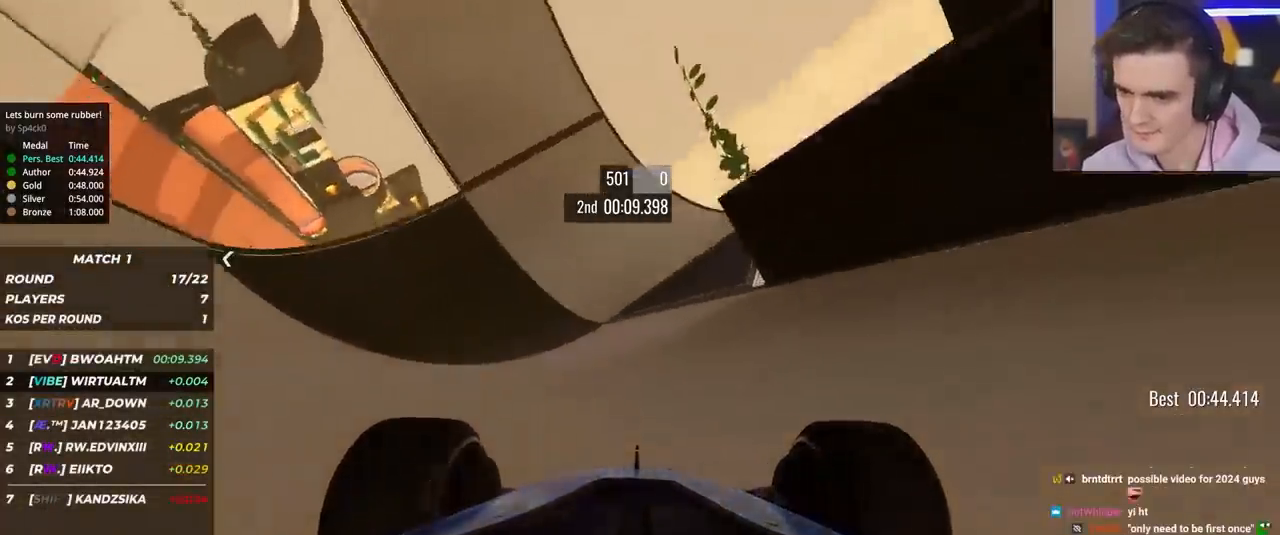
{"keys": ["up"], "events": [[33, "left", "down"], [183, "left", "up"], [417, "left", "down"], [467, "left", "up"]]}
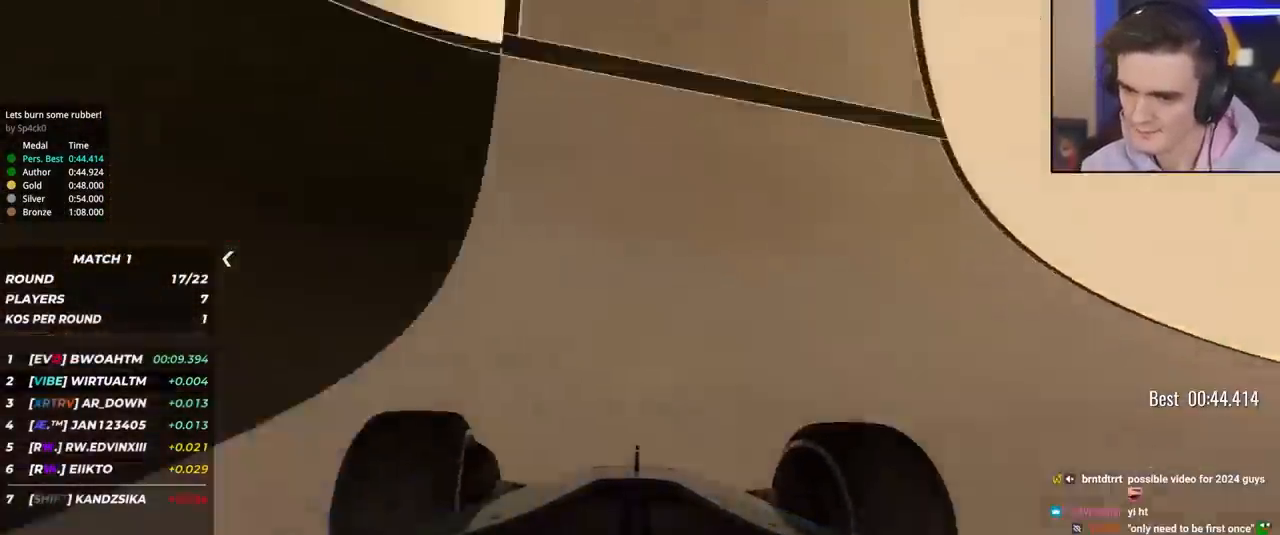
{"keys": ["up"], "events": [[150, "left", "down"], [233, "left", "up"], [433, "left", "down"], [483, "left", "up"]]}
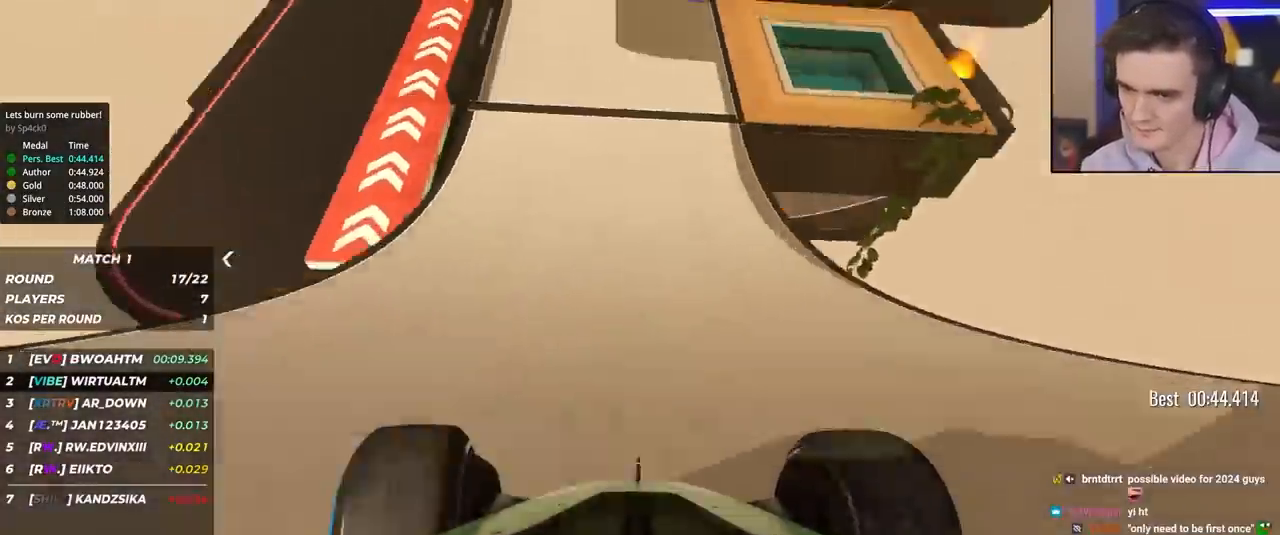
{"keys": ["left", "up"], "events": [[67, "left", "down"], [217, "left", "up"], [300, "left", "down"], [400, "left", "up"], [450, "left", "down"]]}
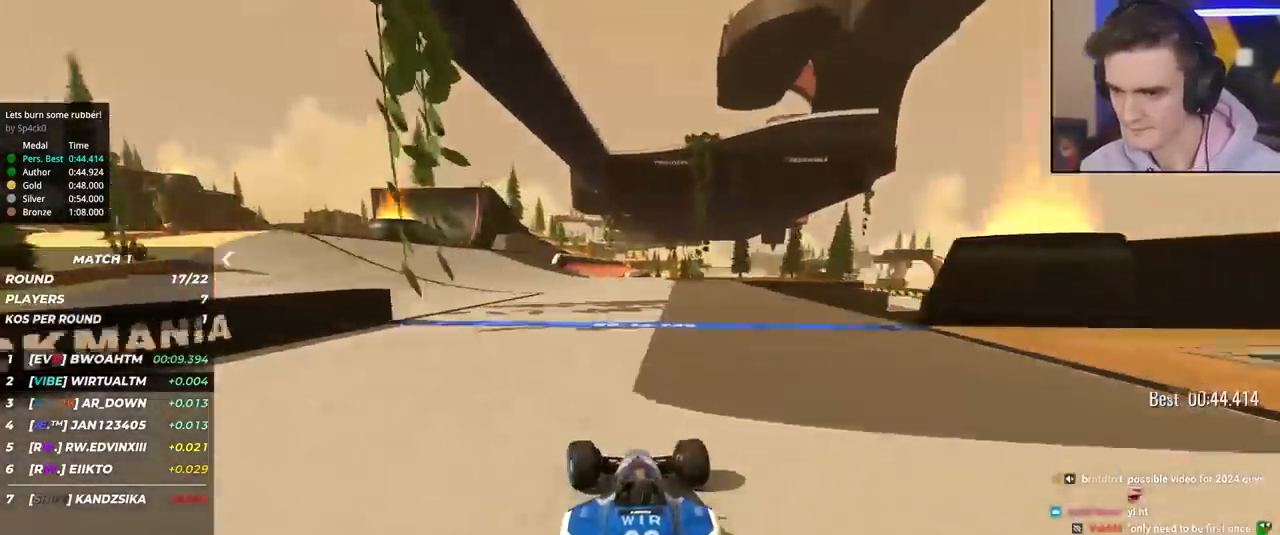
{"keys": ["up"], "events": [[83, "left", "up"], [267, "right", "down"], [317, "right", "up"]]}
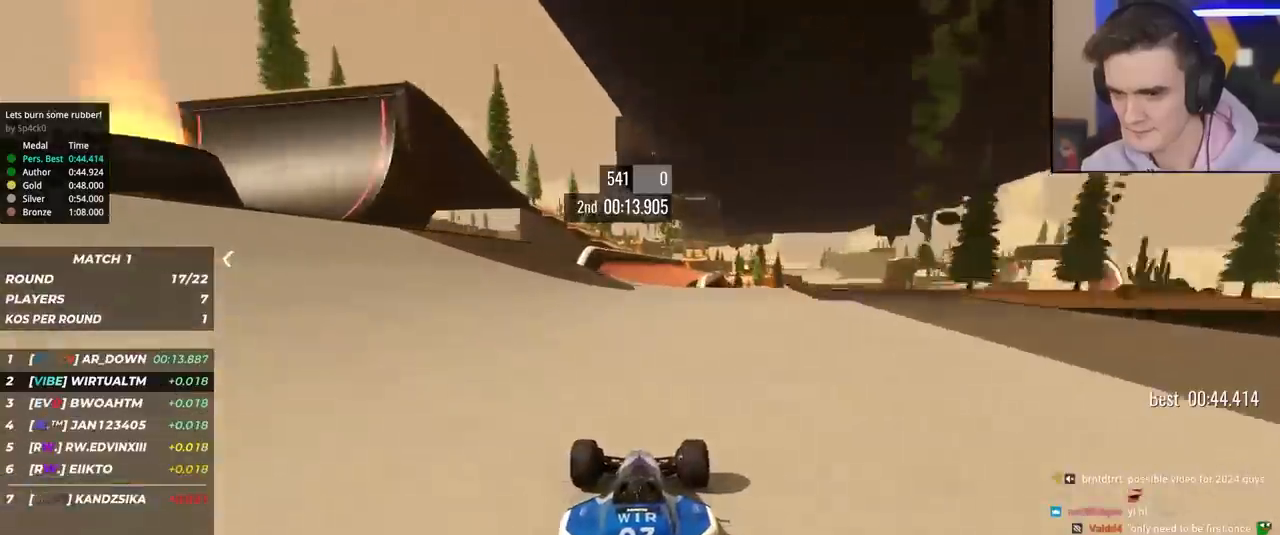
{"keys": ["right", "up"], "events": [[50, "right", "down"], [150, "right", "up"], [483, "right", "down"]]}
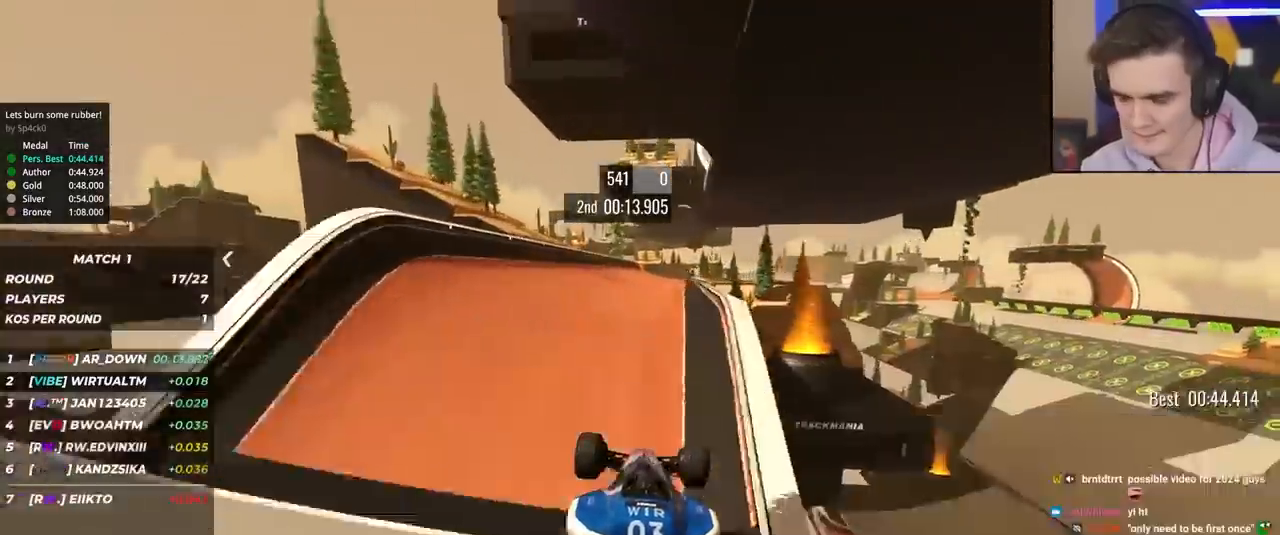
{"keys": ["up"], "events": [[67, "right", "up"], [300, "right", "down"], [350, "right", "up"]]}
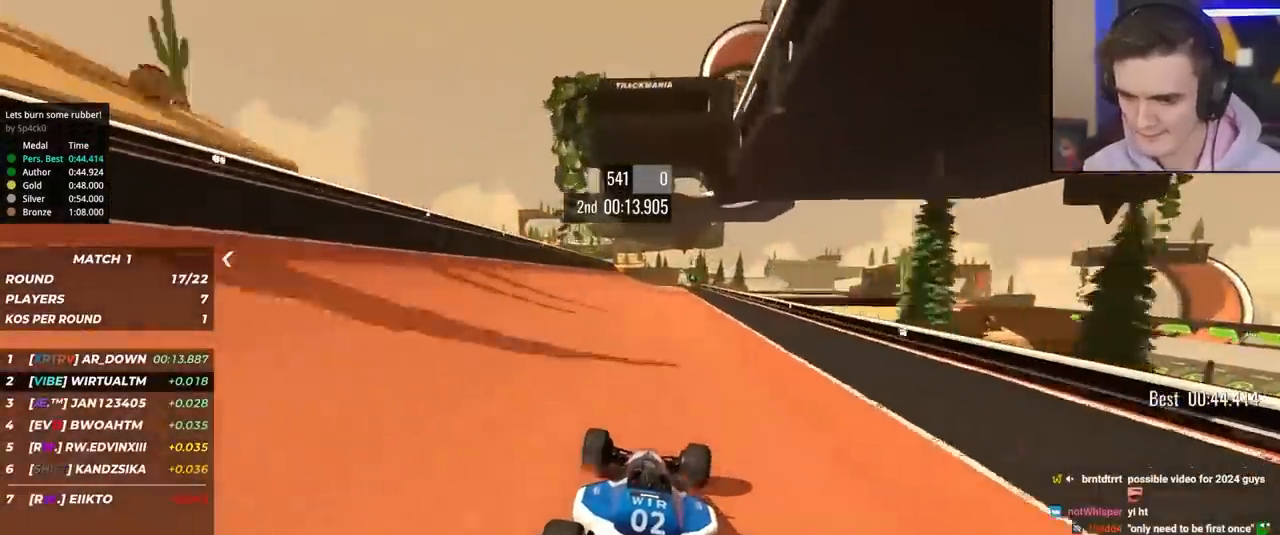
{"keys": ["left", "up"], "events": [[133, "right", "down"], [217, "right", "up"], [500, "left", "down"]]}
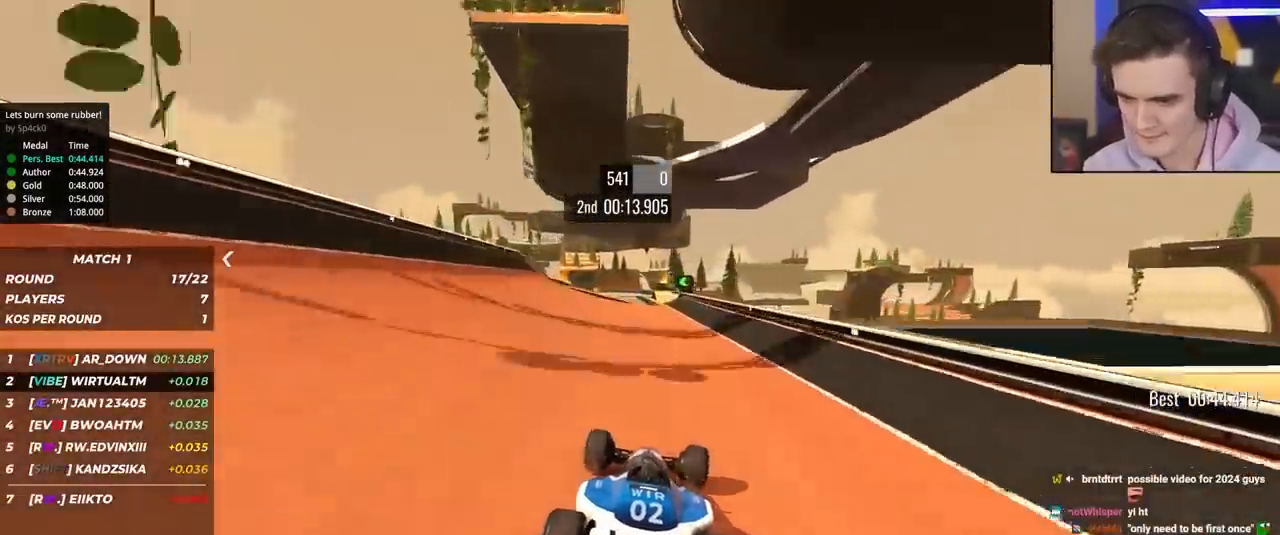
{"keys": ["up"], "events": [[150, "left", "up"], [333, "left", "down"], [383, "left", "up"]]}
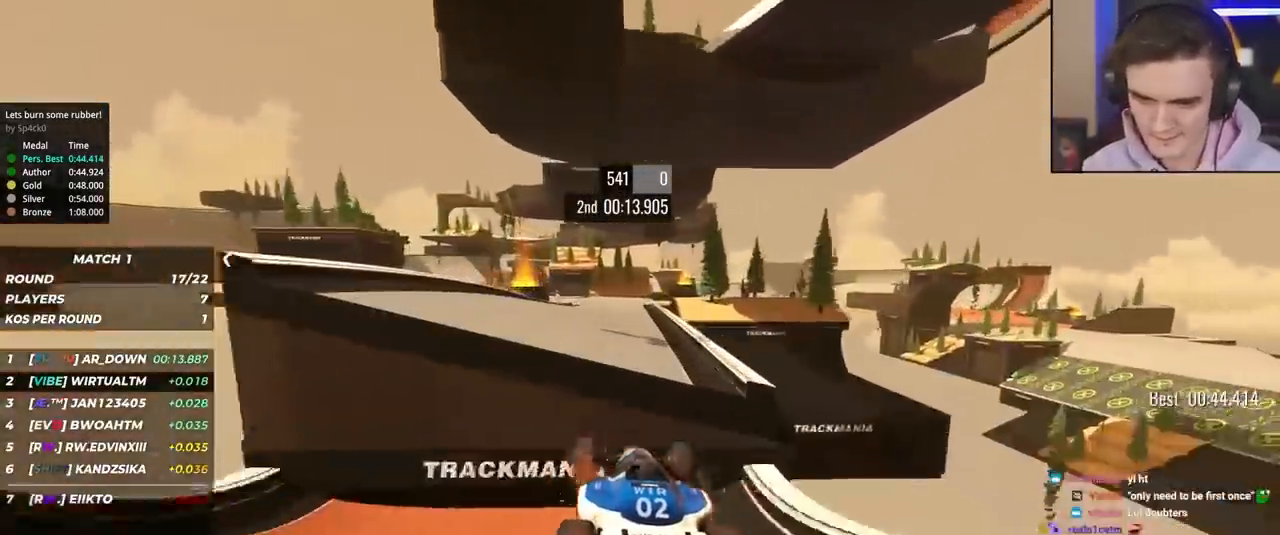
{"keys": ["up"], "events": []}
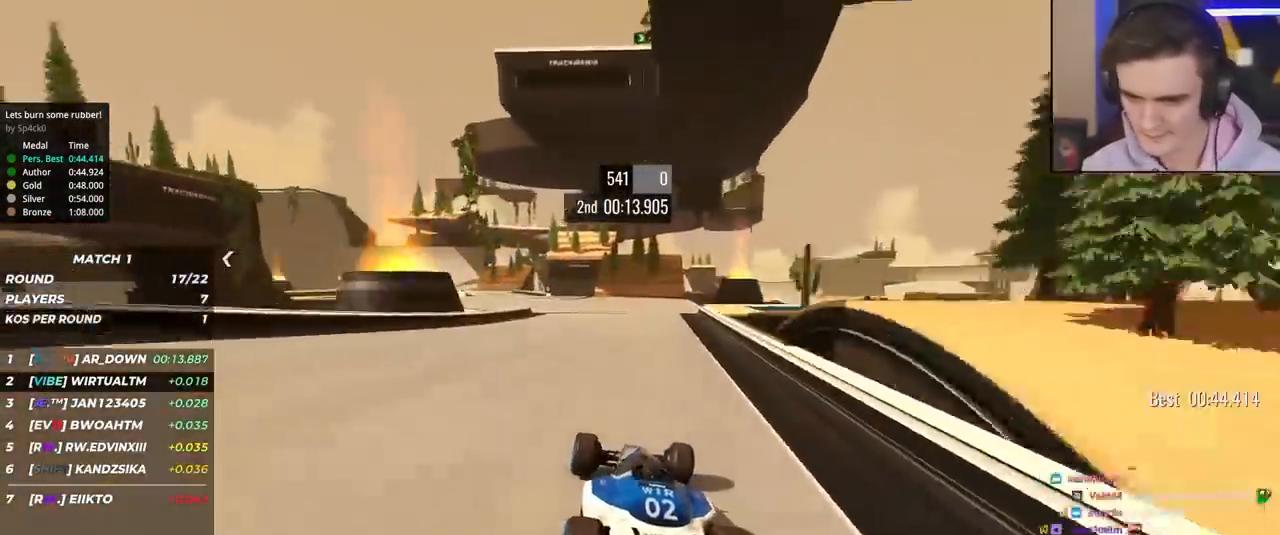
{"keys": ["left", "up"], "events": [[50, "left", "down"], [133, "left", "up"], [183, "left", "down"], [317, "left", "up"], [417, "left", "down"]]}
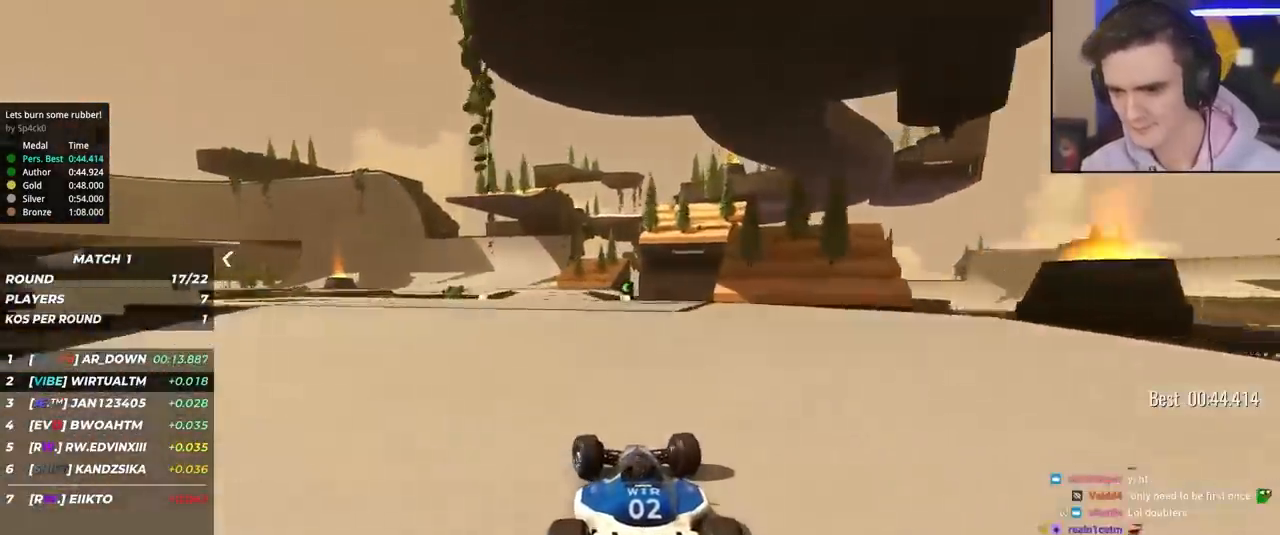
{"keys": ["up"], "events": [[50, "left", "up"], [100, "left", "down"], [233, "left", "up"], [333, "left", "down"], [433, "left", "up"]]}
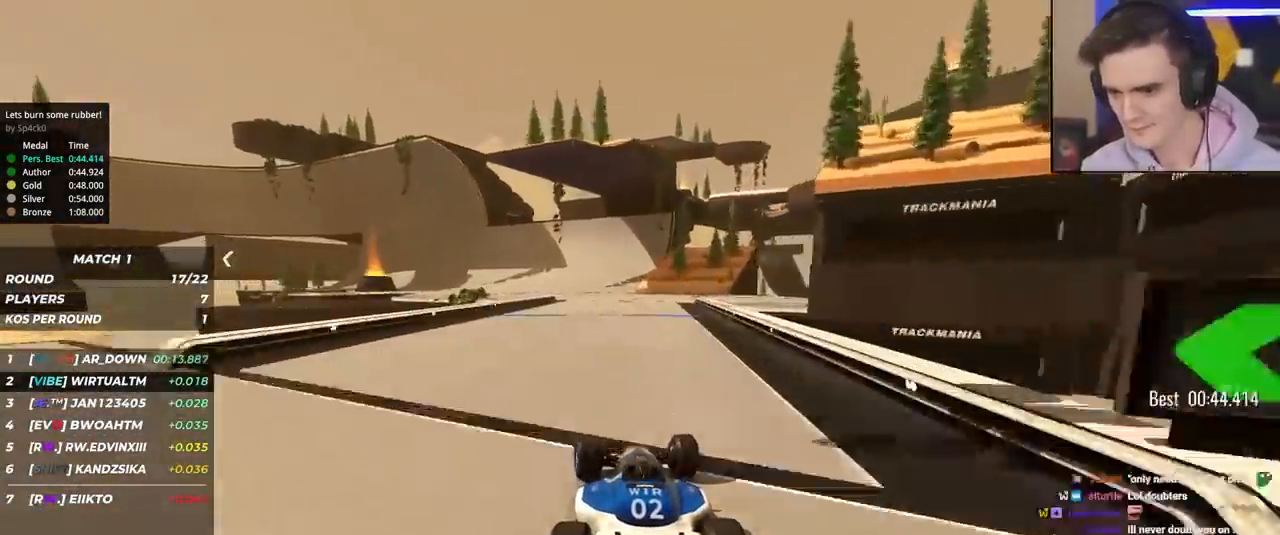
{"keys": ["up"], "events": [[33, "left", "down"], [117, "left", "up"], [167, "left", "down"], [250, "left", "up"], [350, "left", "down"], [450, "left", "up"]]}
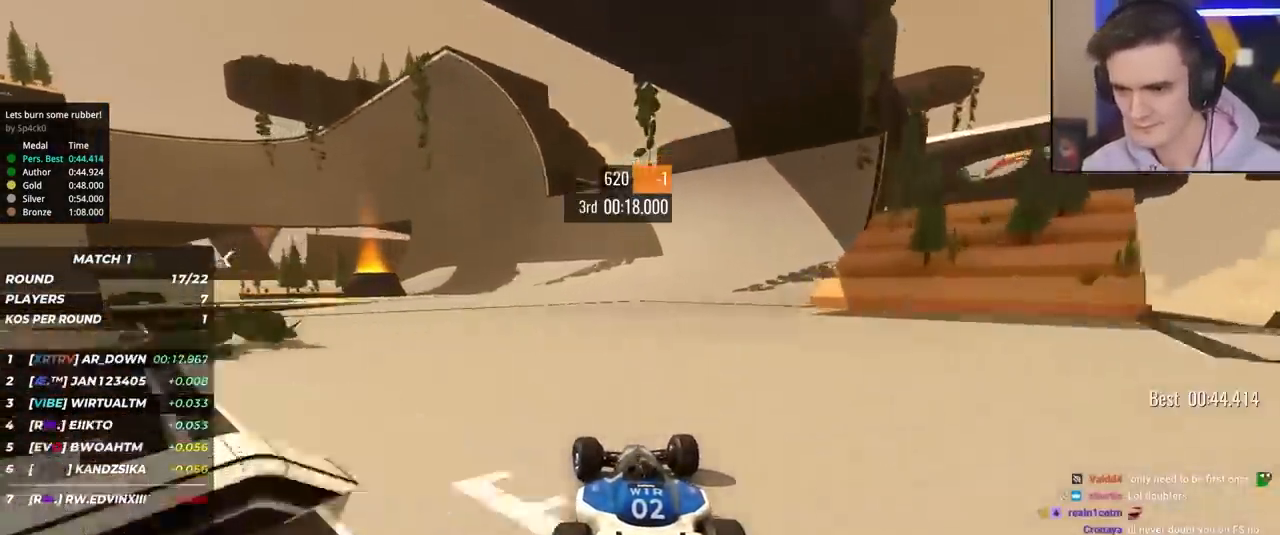
{"keys": ["up"], "events": [[33, "left", "down"], [133, "left", "up"], [217, "left", "down"], [317, "left", "up"], [417, "left", "down"], [467, "left", "up"]]}
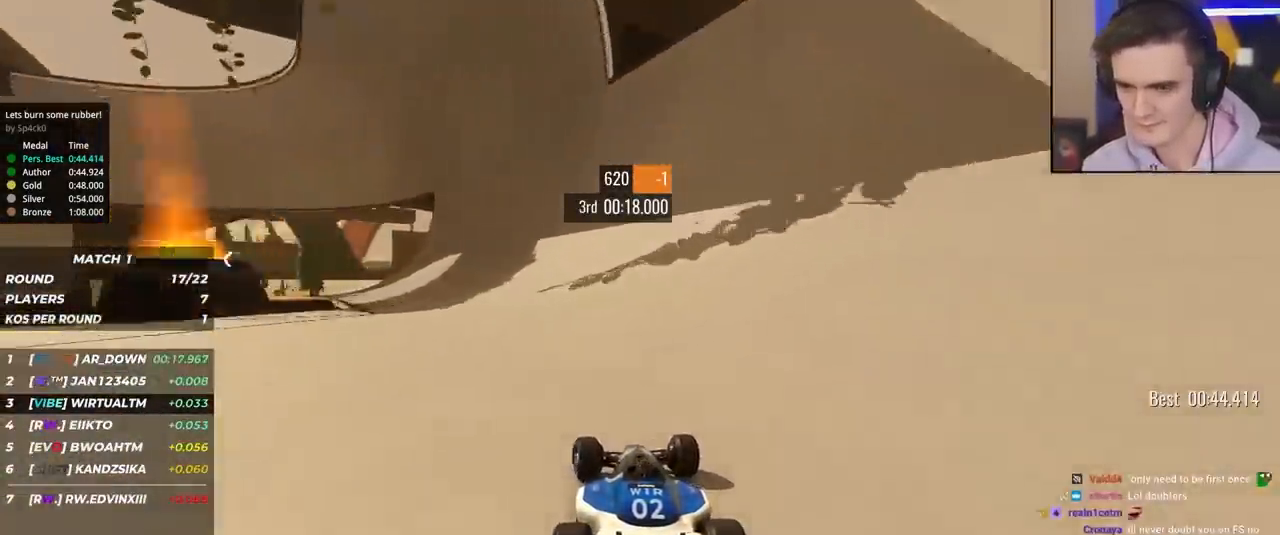
{"keys": ["up"], "events": [[383, "right", "down"], [483, "right", "up"]]}
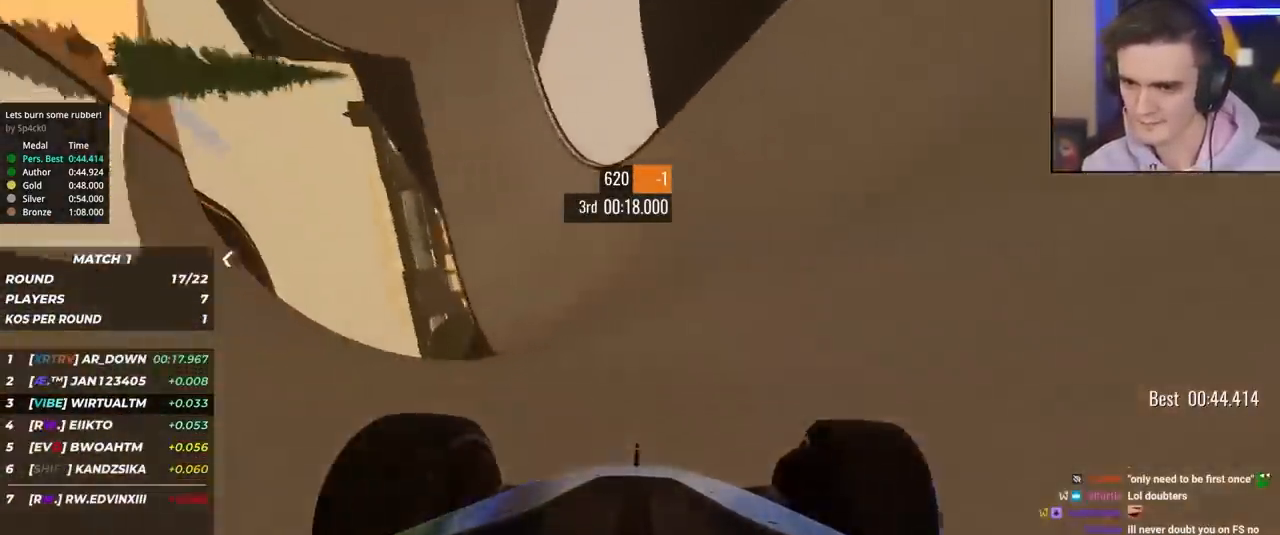
{"keys": ["up"], "events": [[117, "right", "down"], [200, "right", "up"]]}
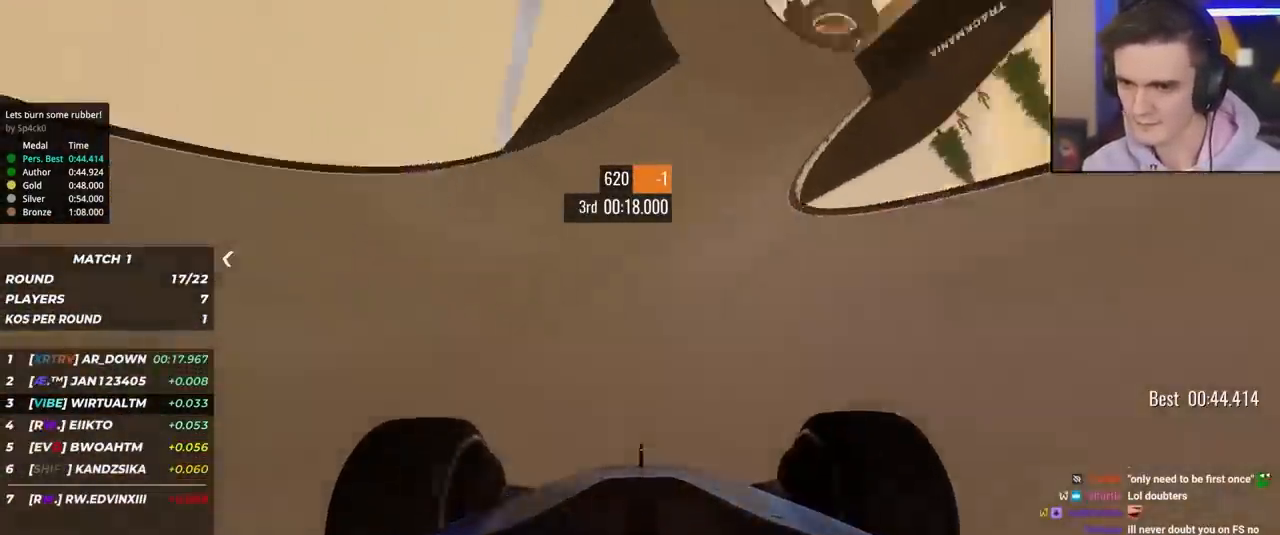
{"keys": ["left", "up"], "events": [[233, "left", "down"], [367, "left", "up"], [467, "left", "down"]]}
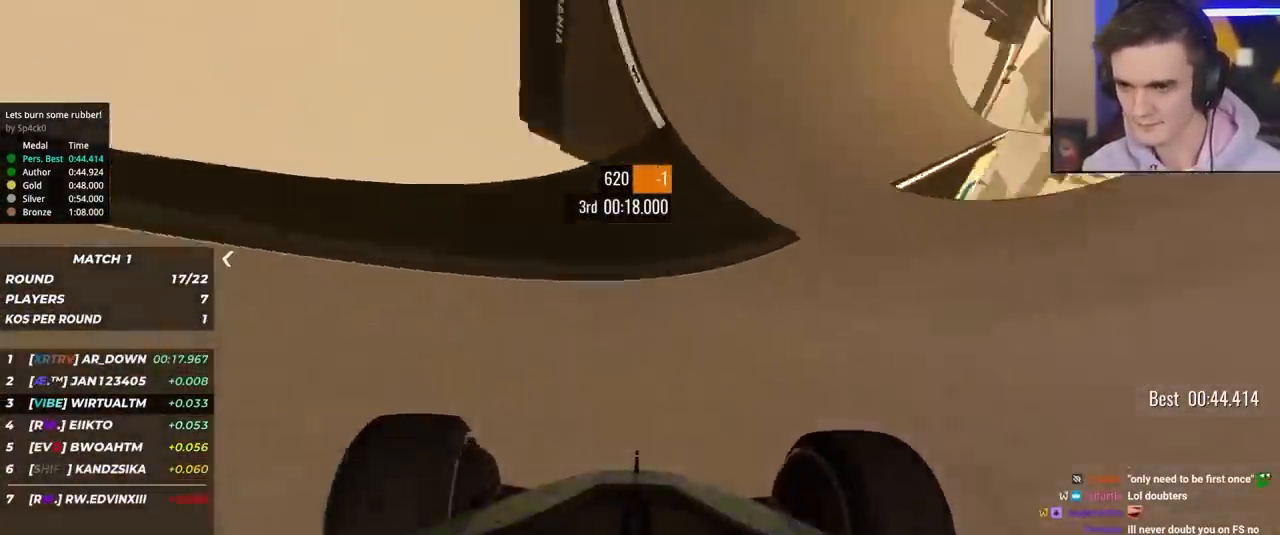
{"keys": ["up"], "events": [[100, "left", "up"], [150, "left", "down"], [383, "left", "up"]]}
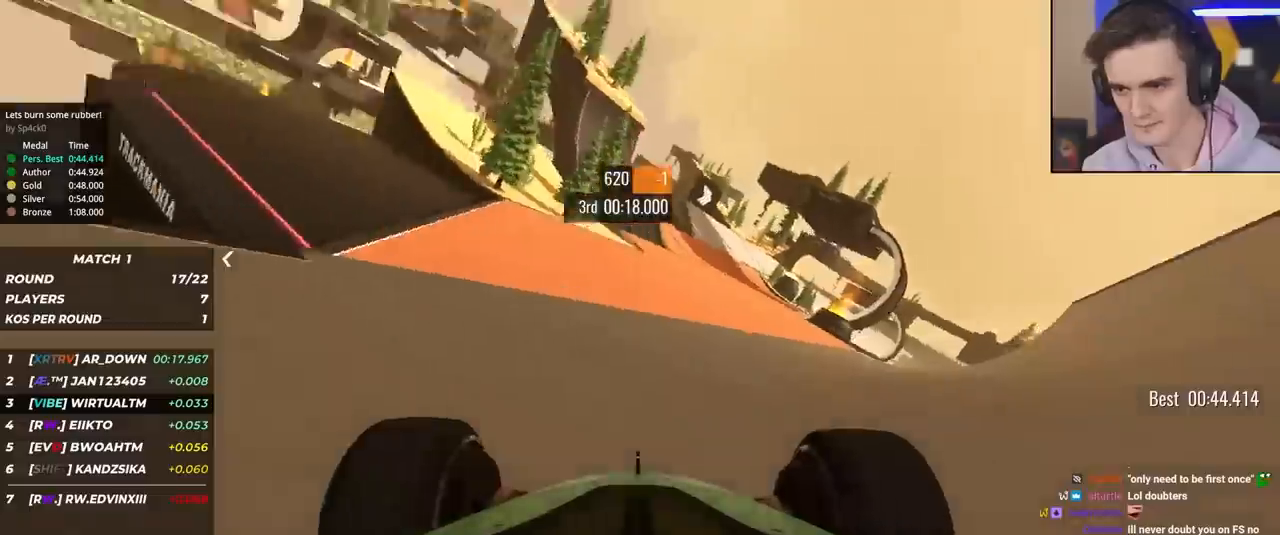
{"keys": ["up"], "events": [[17, "left", "down"], [67, "left", "up"], [250, "right", "down"], [300, "right", "up"]]}
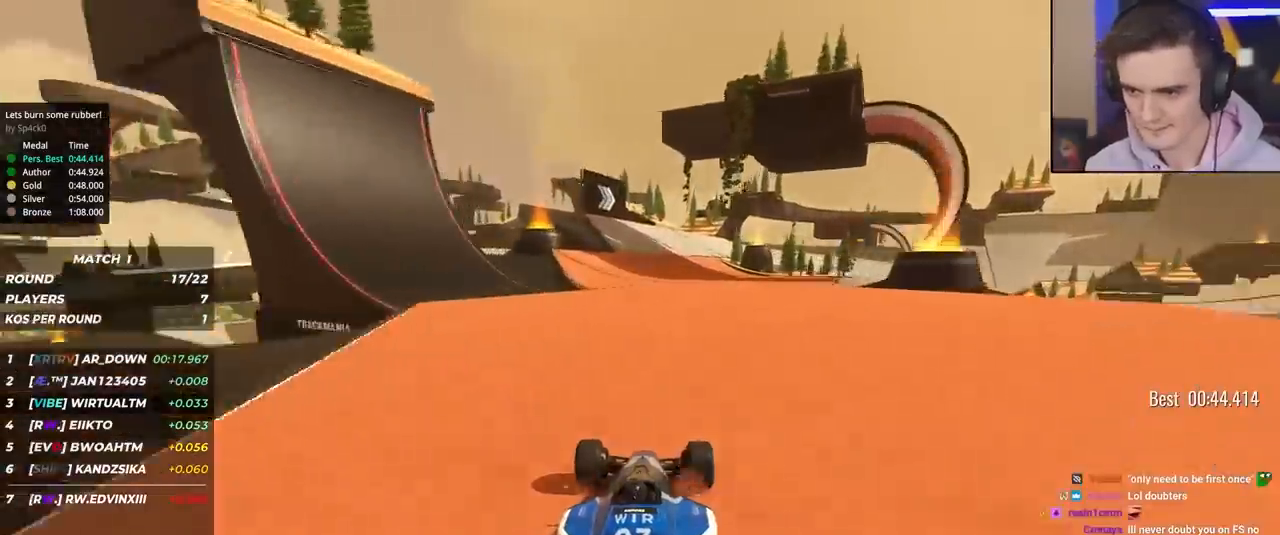
{"keys": ["up"], "events": [[133, "right", "down"], [167, "right", "up"], [317, "right", "down"], [417, "right", "up"]]}
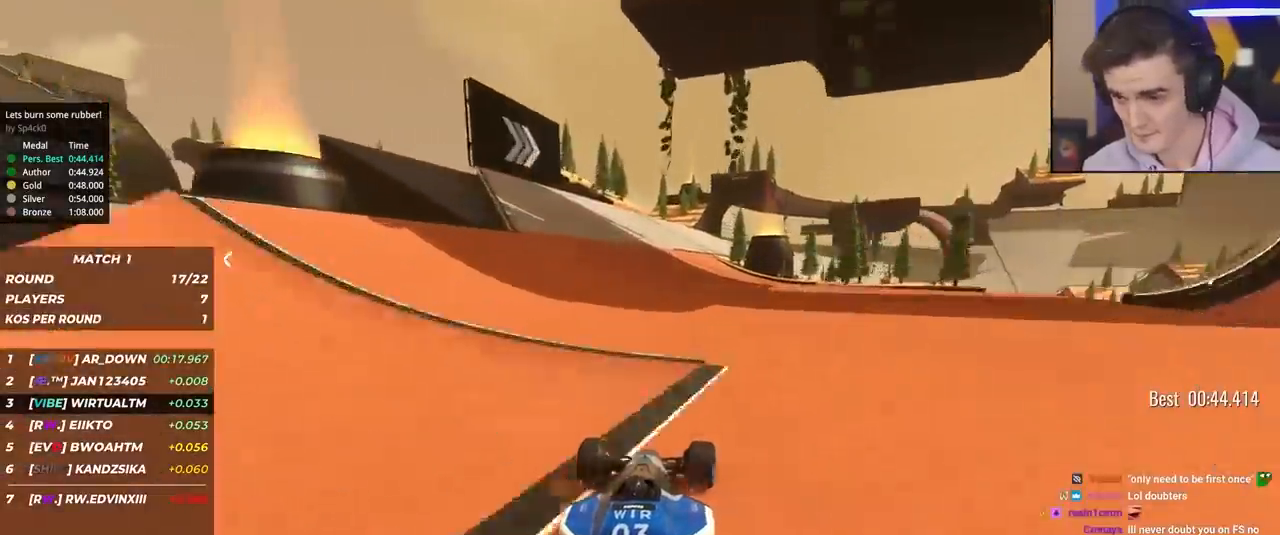
{"keys": ["up"], "events": [[100, "right", "down"], [233, "right", "up"], [433, "right", "down"], [467, "right", "up"]]}
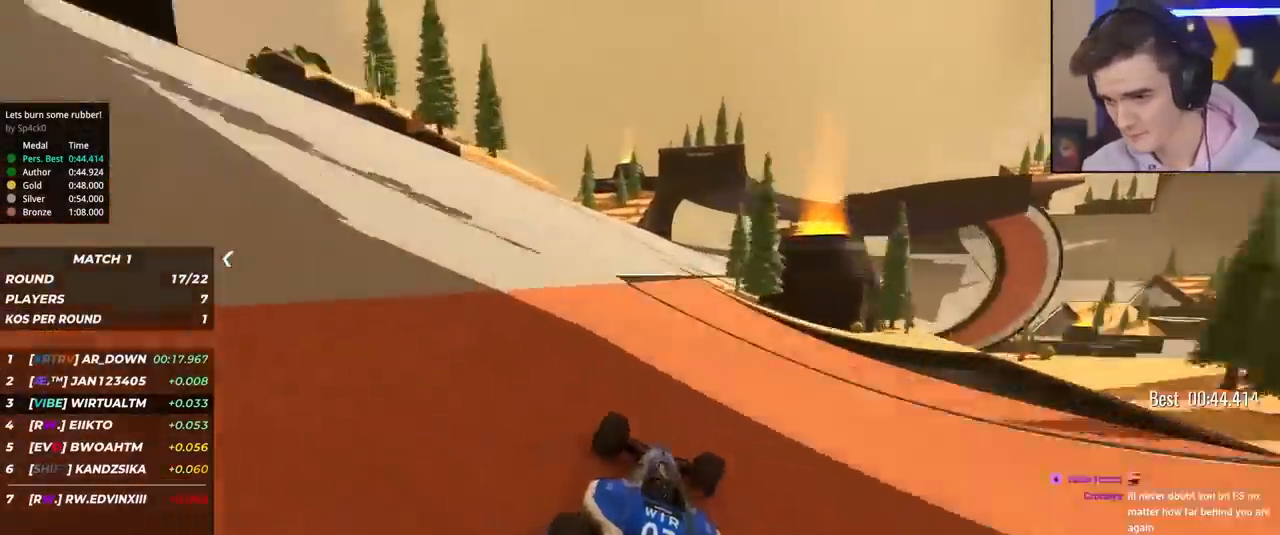
{"keys": ["up"], "events": [[167, "right", "down"], [300, "right", "up"], [350, "right", "down"], [483, "right", "up"]]}